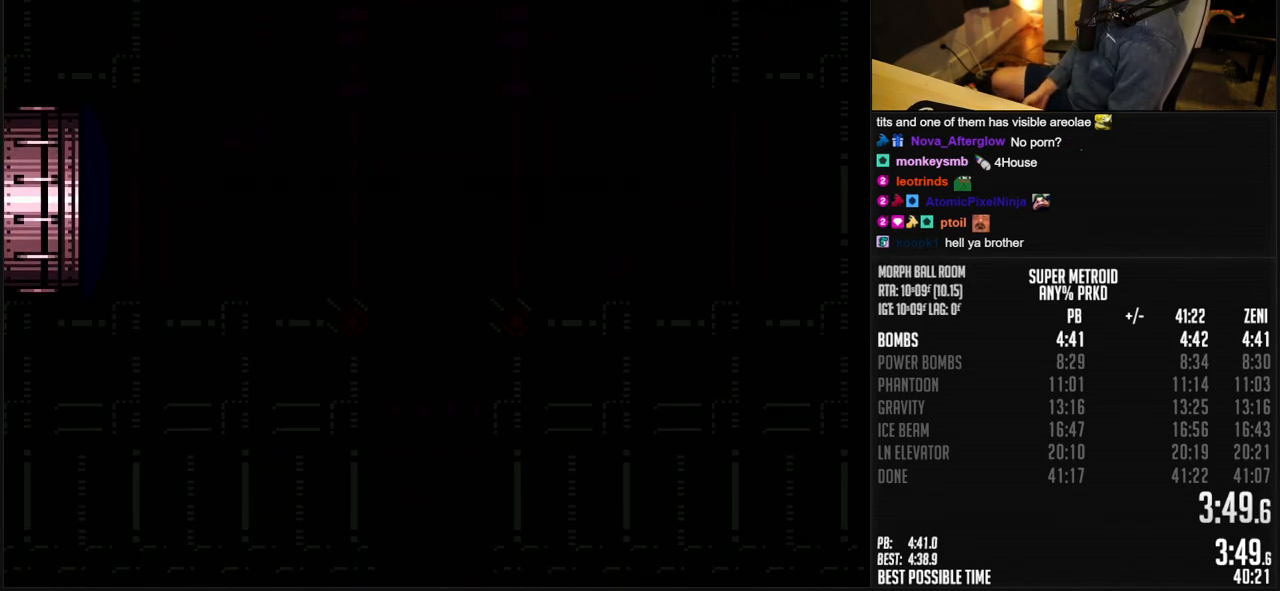
Gameplay with a controller (Nintendo layout); each line is a JSON object with the inputs held at the frame after it. "events" lists button and stick changes between this image and that frame as [ms after this image, input, new state], when the widget could be followed in between. Not read: L3 R3.
{"buttons": ["B"], "events": [[200, "B", "down"]]}
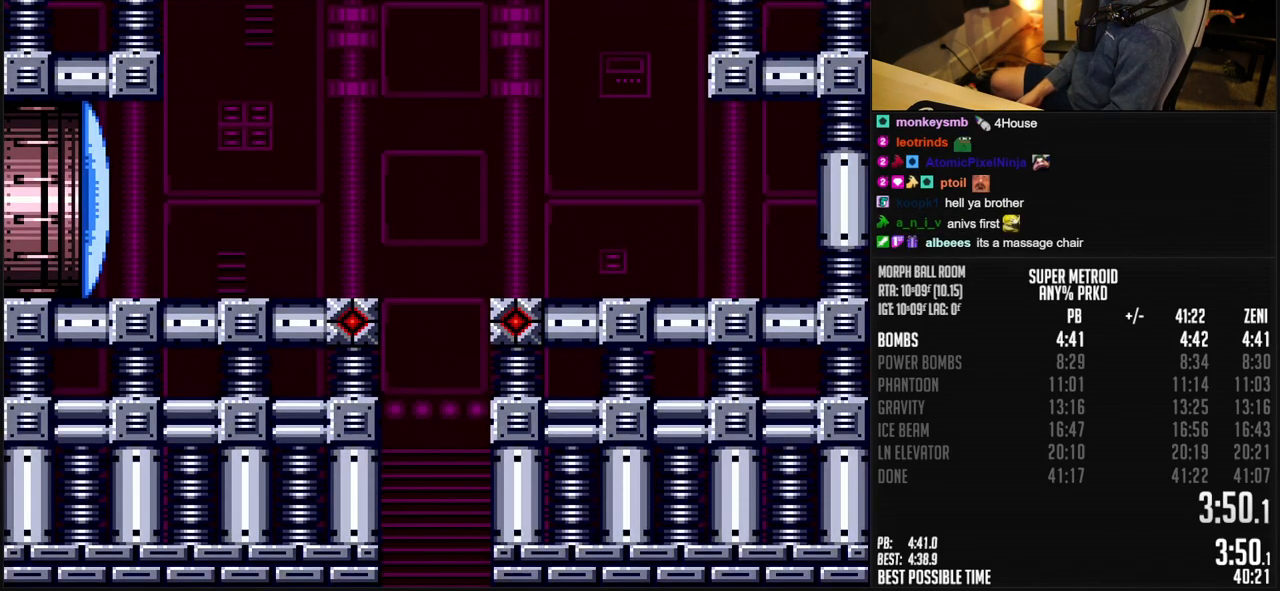
{"buttons": ["B"], "events": []}
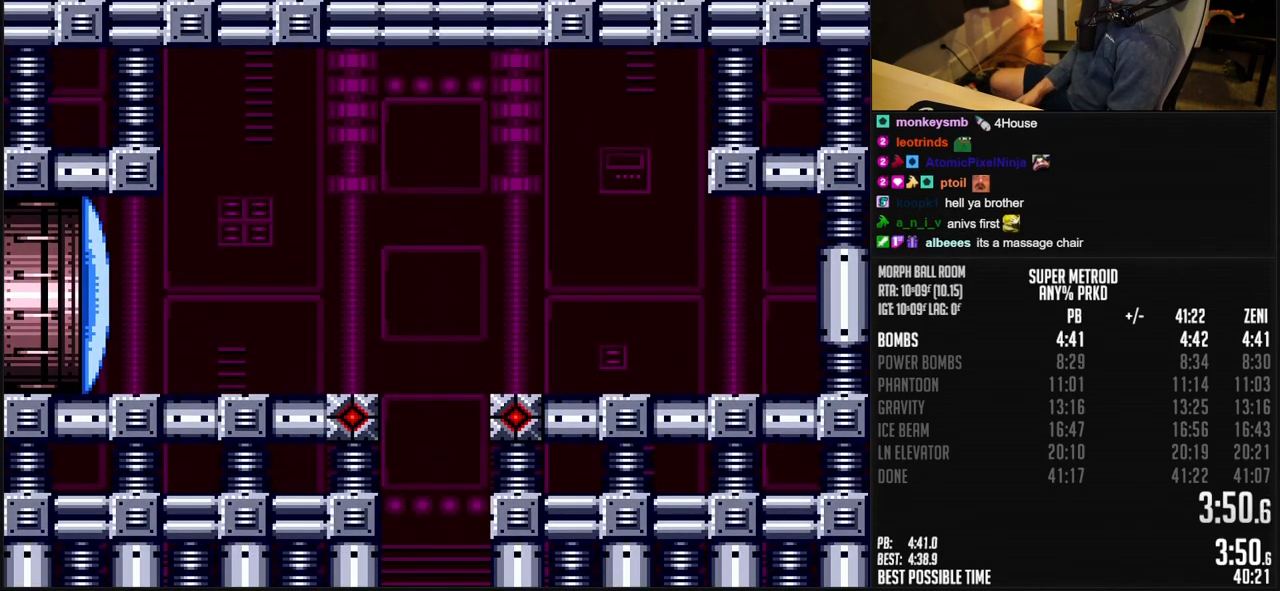
{"buttons": ["B"], "events": [[167, "B", "up"], [350, "B", "down"]]}
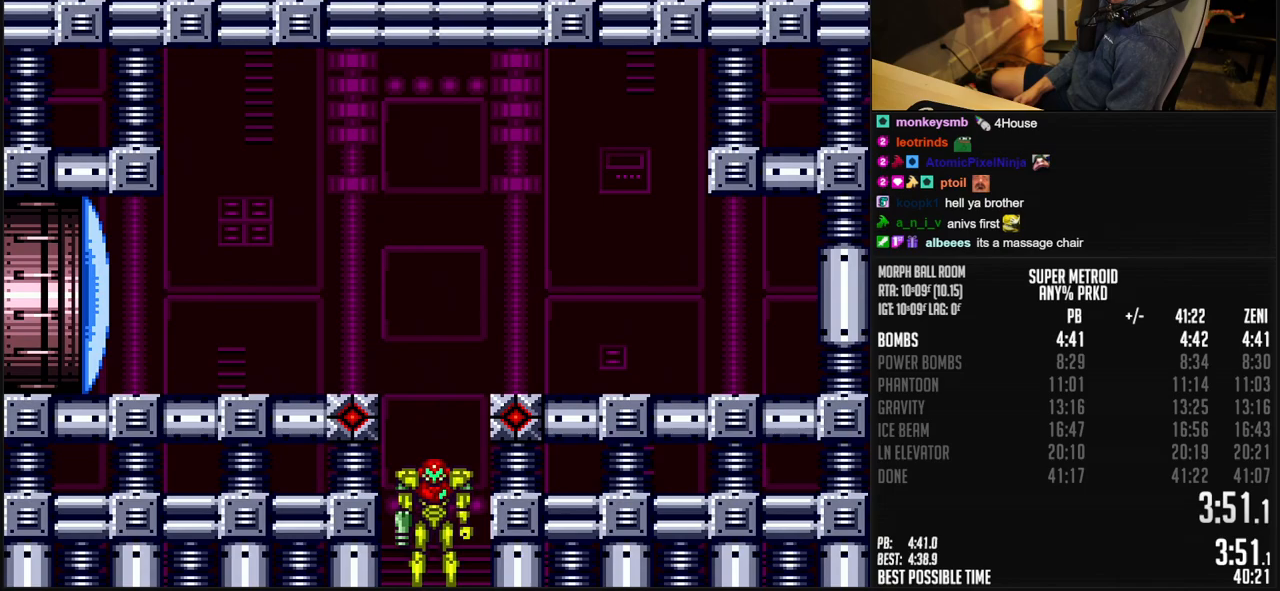
{"buttons": ["B", "X", "DPAD_LEFT"], "events": [[233, "R1", "down"], [300, "R1", "up"], [350, "DPAD_LEFT", "down"], [483, "X", "down"]]}
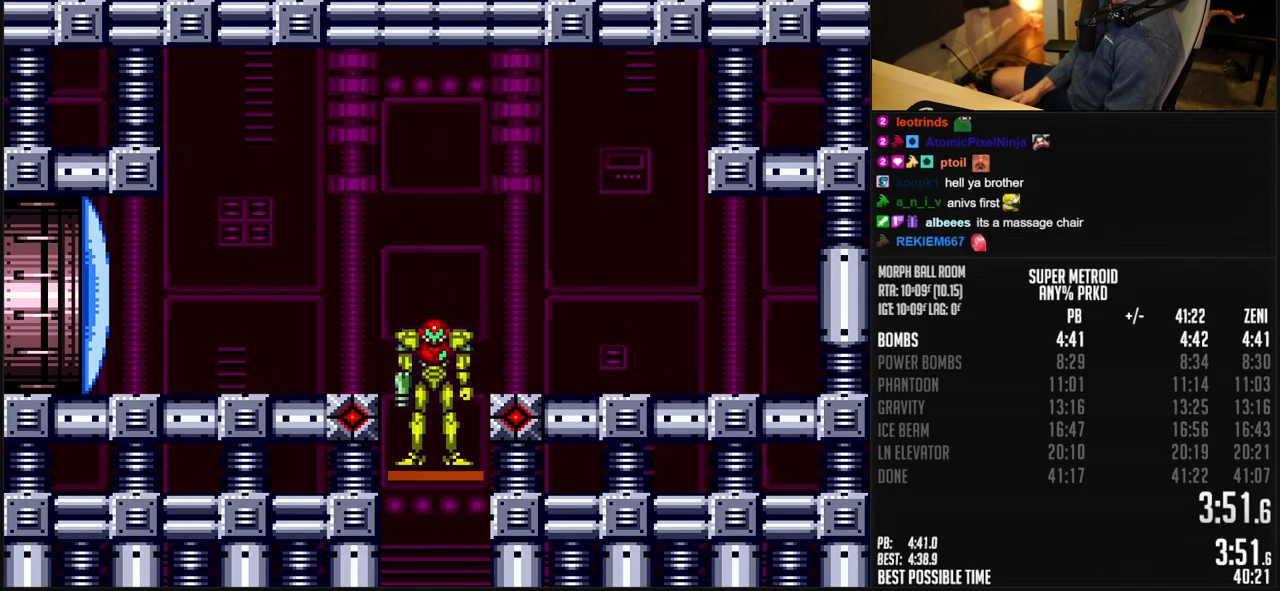
{"buttons": ["X", "DPAD_LEFT"], "events": [[300, "B", "up"]]}
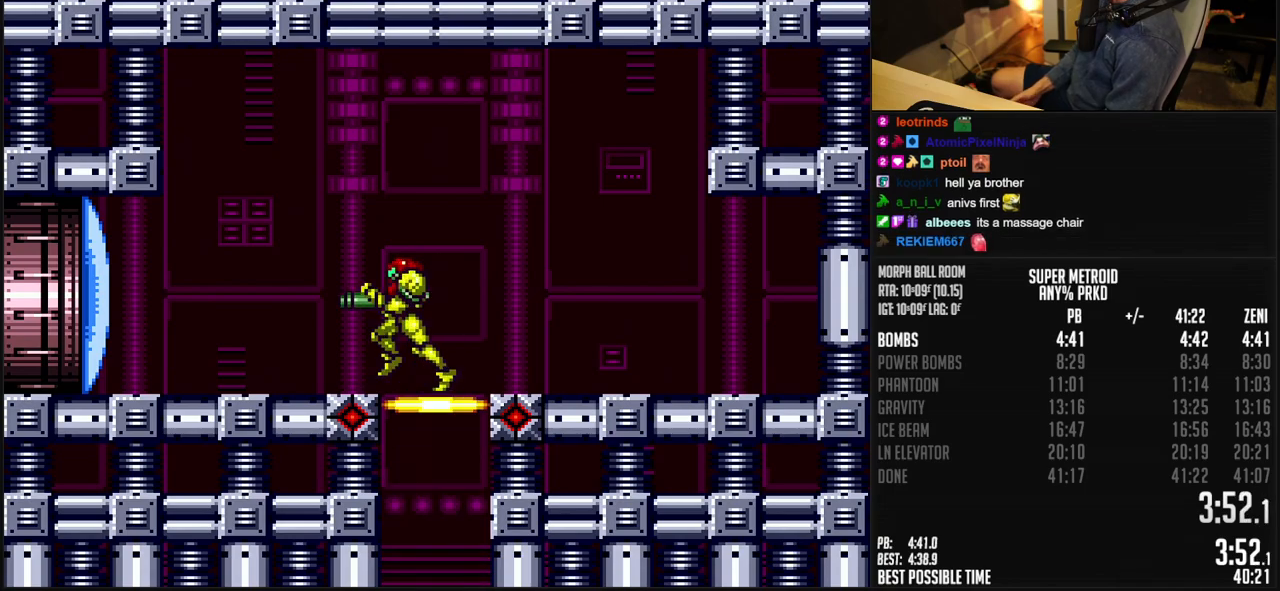
{"buttons": ["B", "DPAD_LEFT"], "events": [[33, "X", "up"], [150, "B", "down"]]}
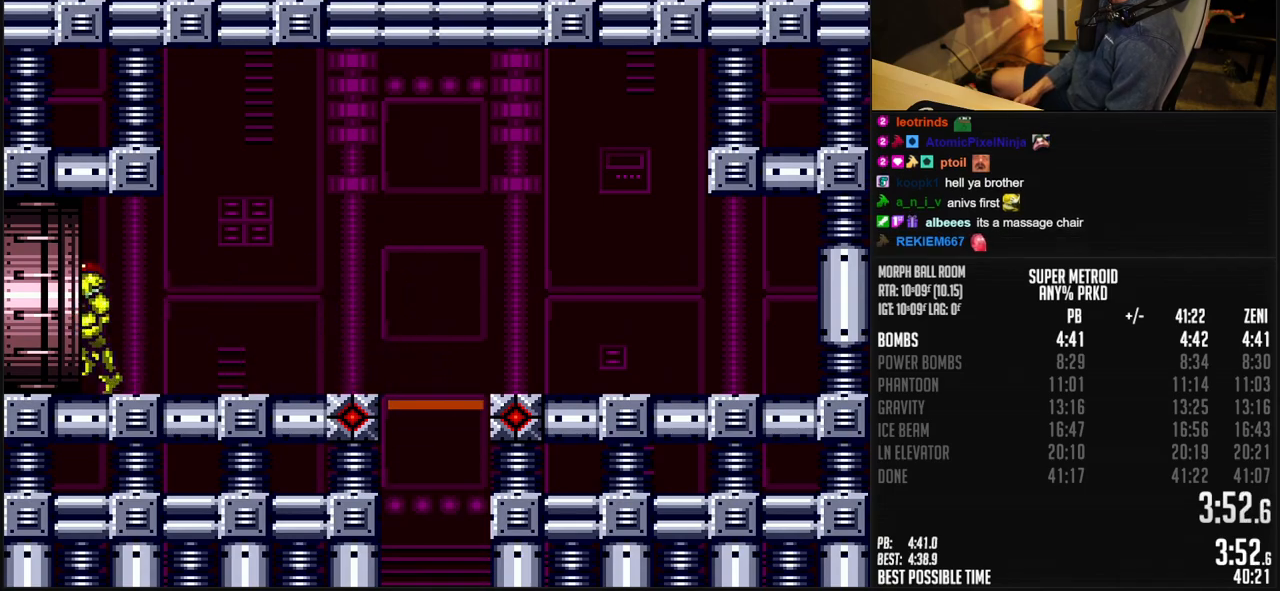
{"buttons": ["B", "DPAD_LEFT"], "events": []}
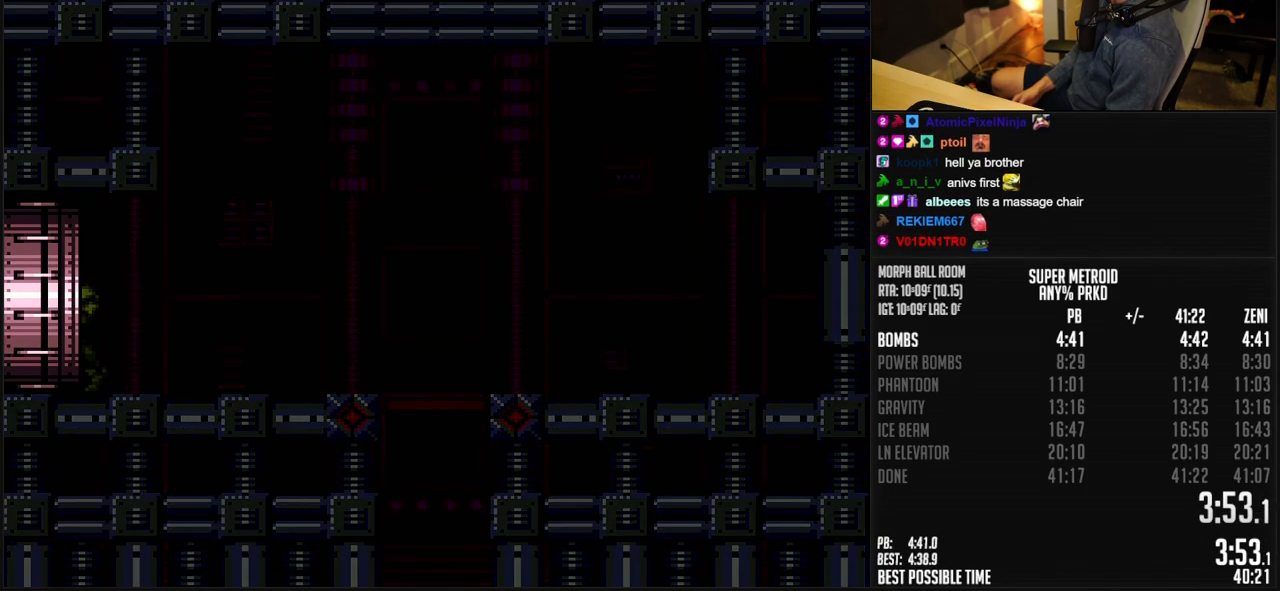
{"buttons": ["B"], "events": [[400, "DPAD_LEFT", "up"]]}
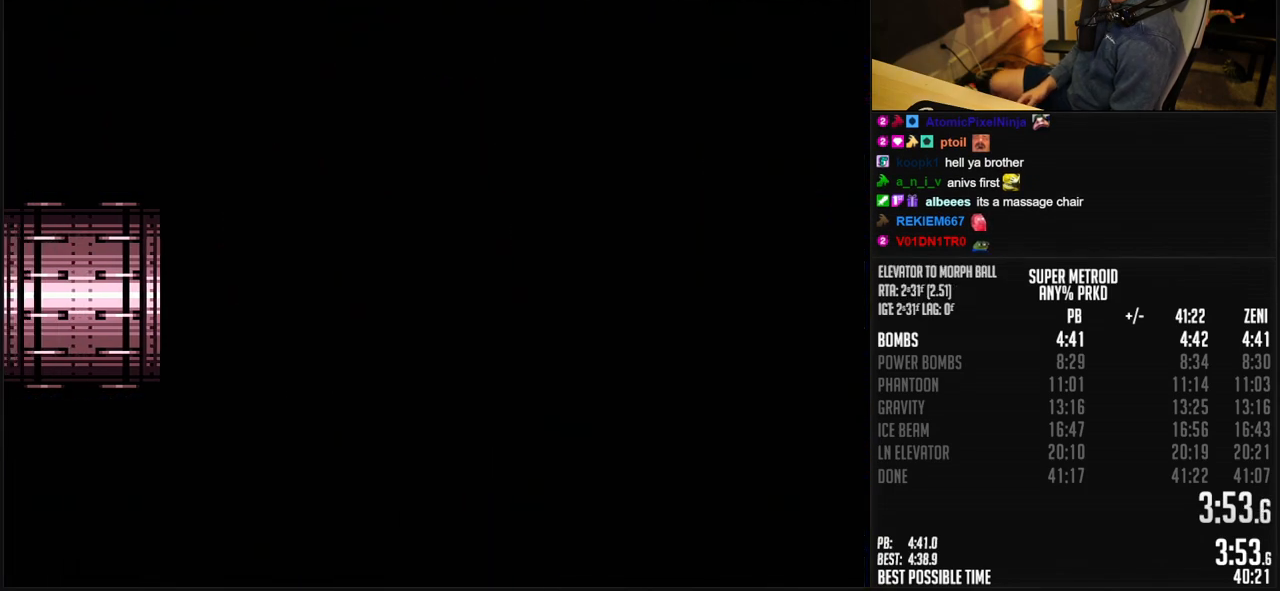
{"buttons": ["B"], "events": []}
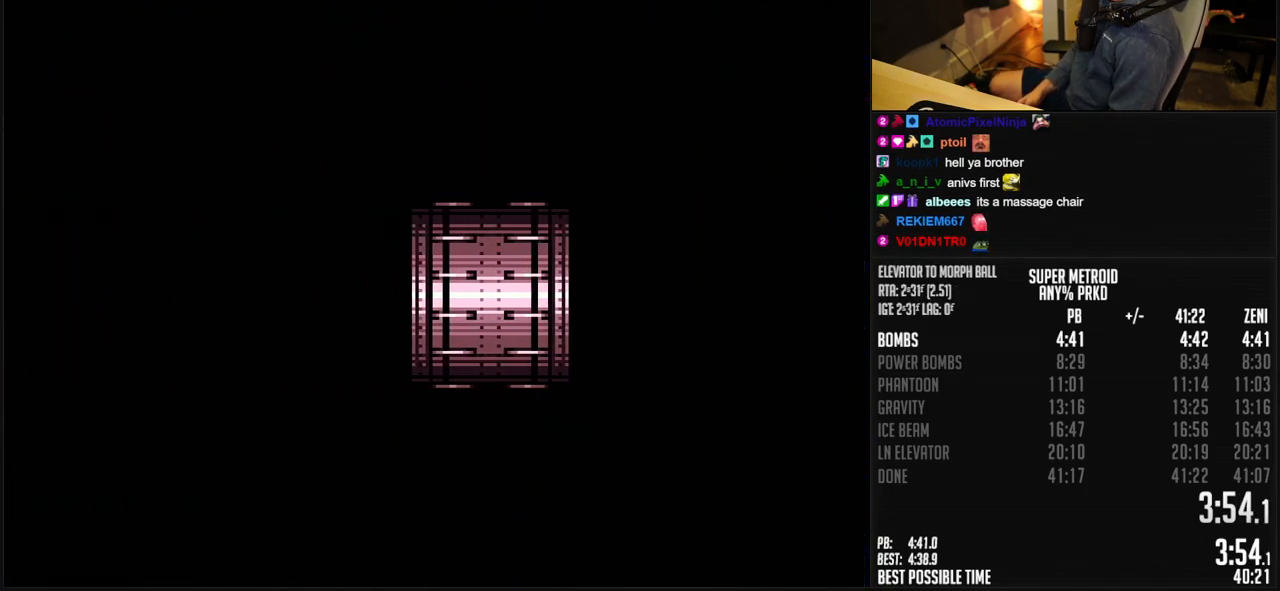
{"buttons": ["B"], "events": []}
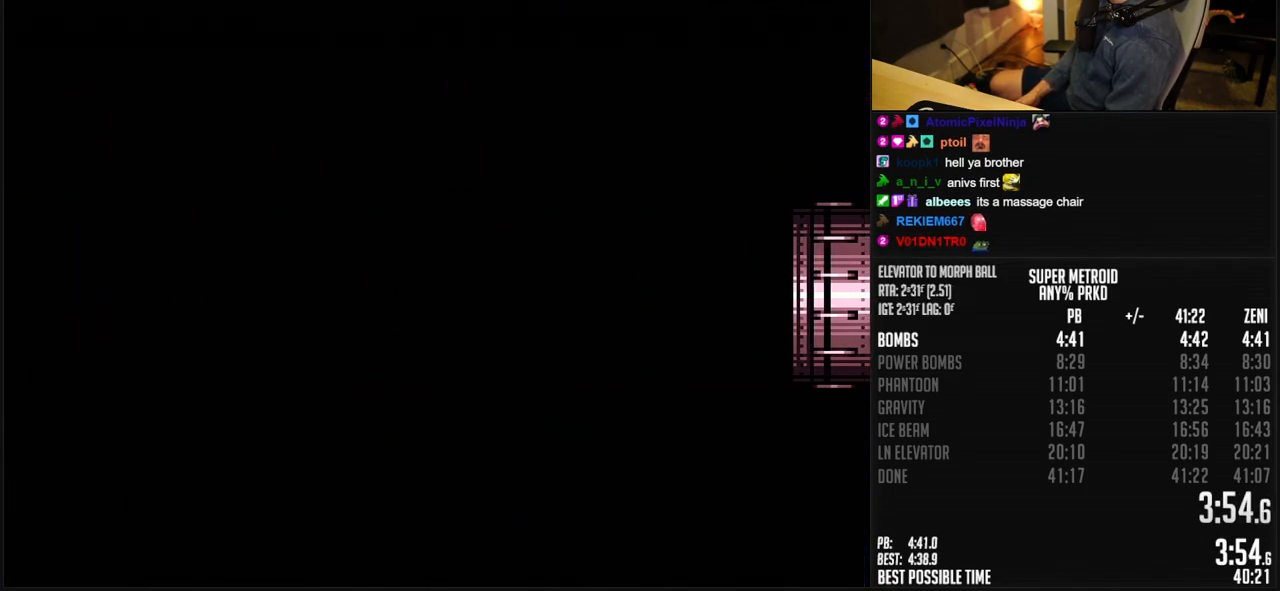
{"buttons": ["B"], "events": []}
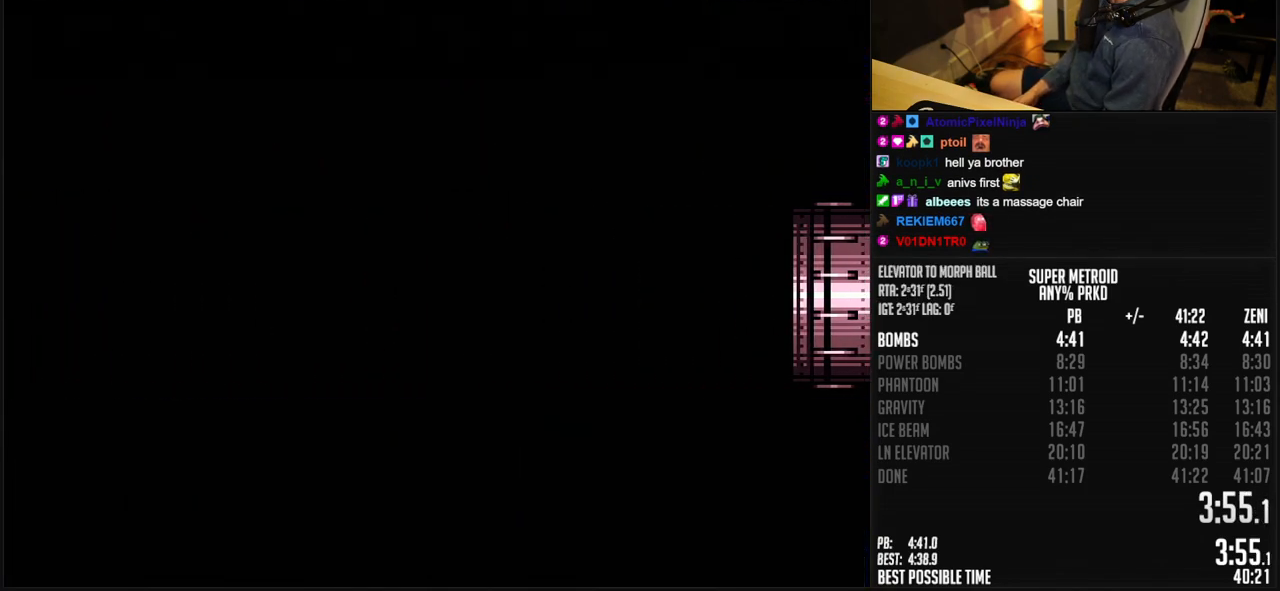
{"buttons": ["B", "X", "DPAD_LEFT"], "events": [[50, "R1", "down"], [150, "R1", "up"], [250, "DPAD_LEFT", "down"], [500, "X", "down"]]}
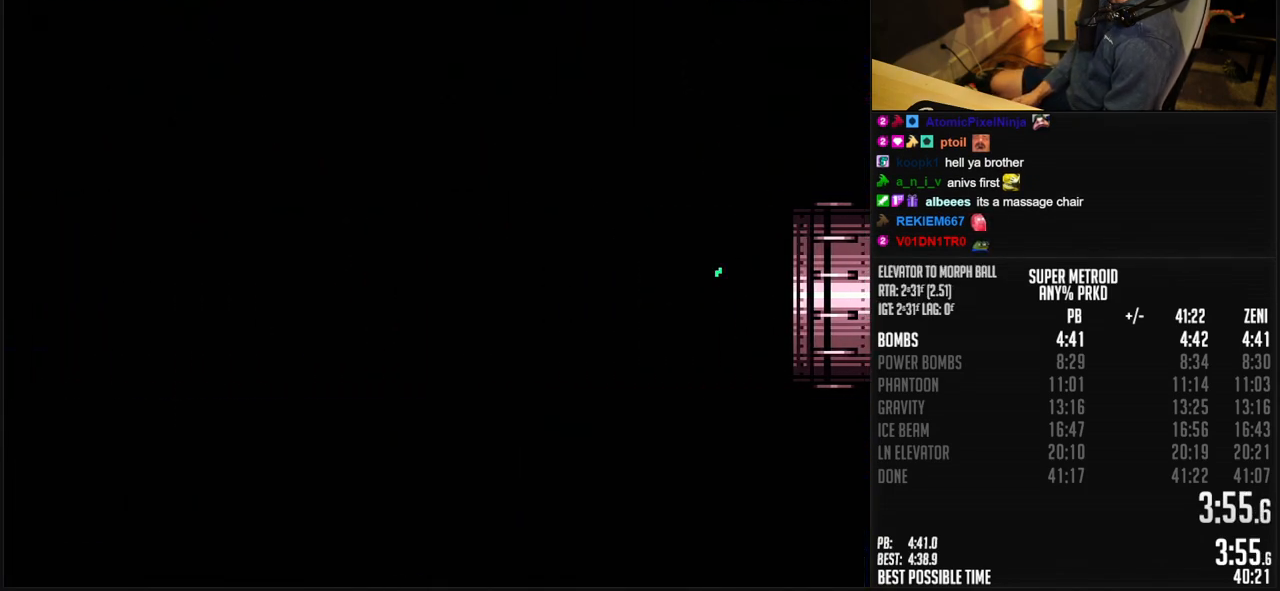
{"buttons": ["B", "X", "DPAD_LEFT"], "events": []}
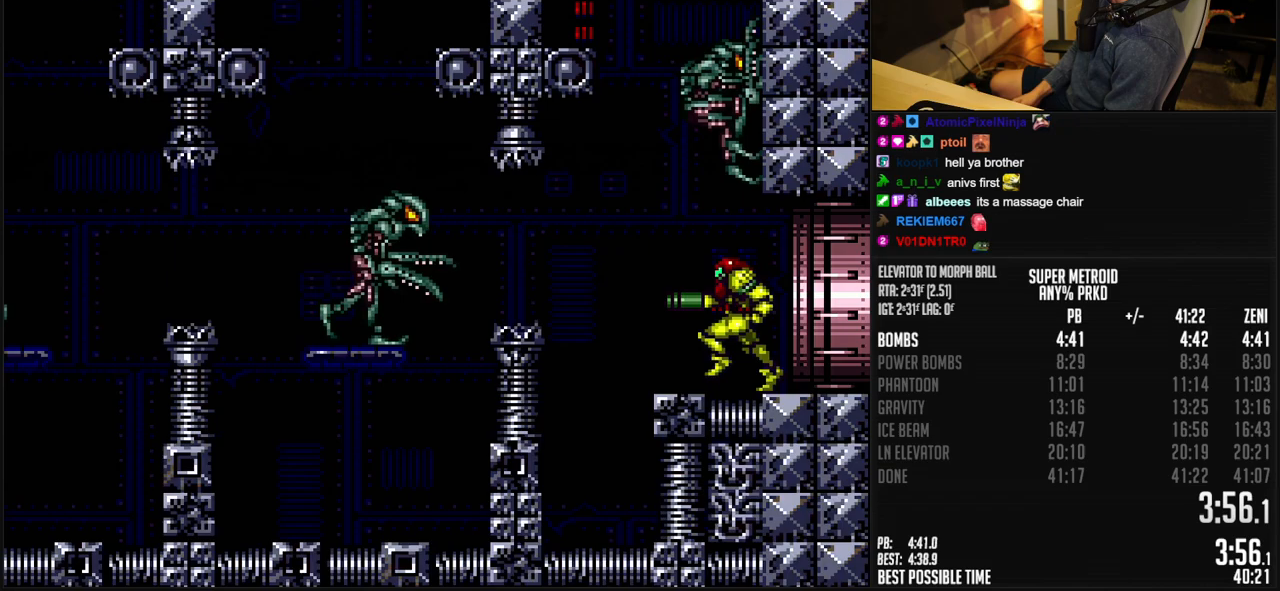
{"buttons": ["DPAD_RIGHT"], "events": [[150, "A", "down"], [217, "X", "up"], [417, "A", "up"], [417, "DPAD_LEFT", "up"], [500, "B", "up"], [500, "DPAD_RIGHT", "down"]]}
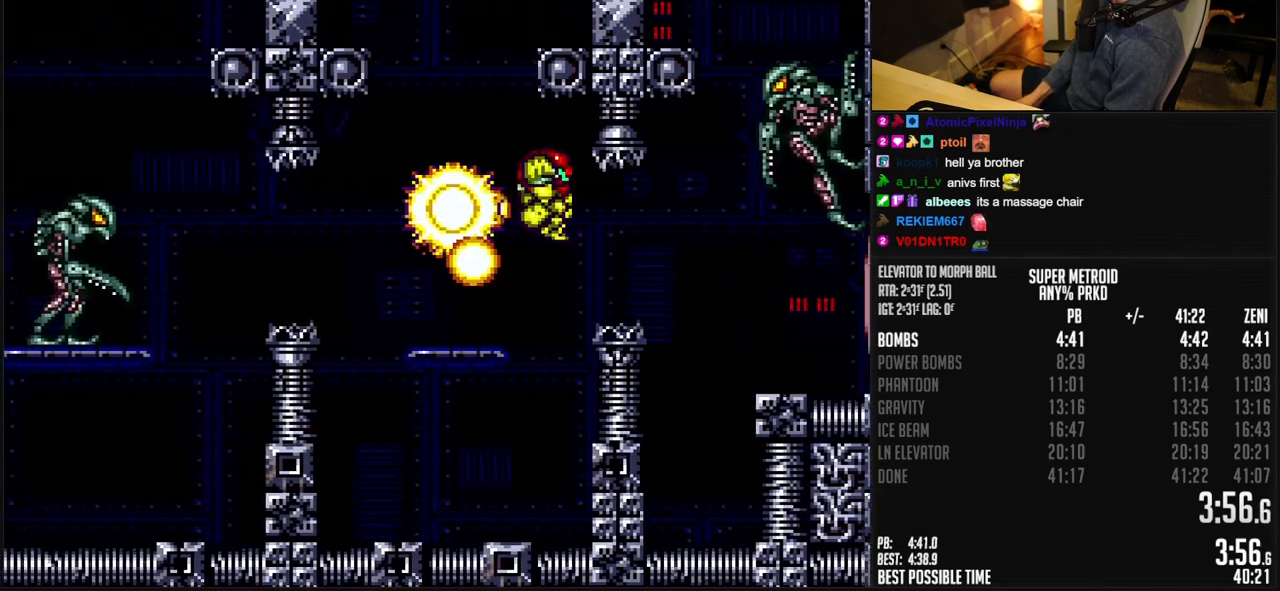
{"buttons": ["B", "DPAD_LEFT"], "events": [[33, "B", "down"], [117, "DPAD_RIGHT", "up"], [117, "X", "down"], [133, "DPAD_LEFT", "down"], [183, "X", "up"], [300, "X", "down"], [400, "X", "up"]]}
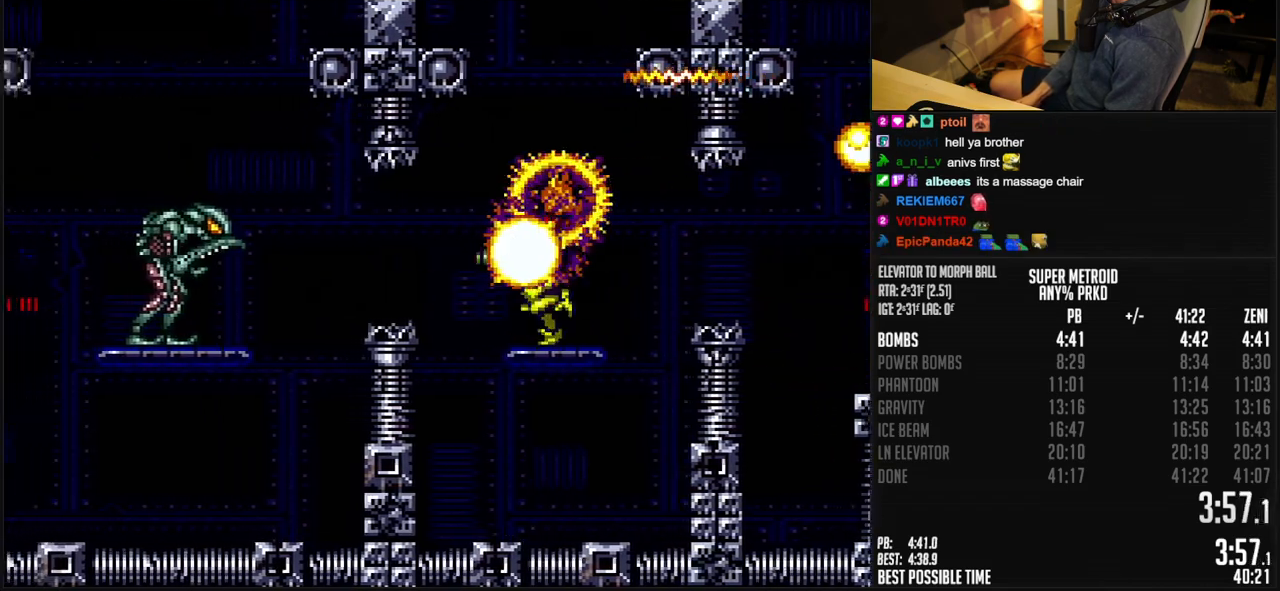
{"buttons": ["A", "B", "DPAD_LEFT"], "events": [[50, "A", "down"], [117, "A", "up"], [133, "B", "up"], [200, "B", "down"], [217, "A", "down"], [217, "DPAD_RIGHT", "down"], [300, "DPAD_RIGHT", "up"]]}
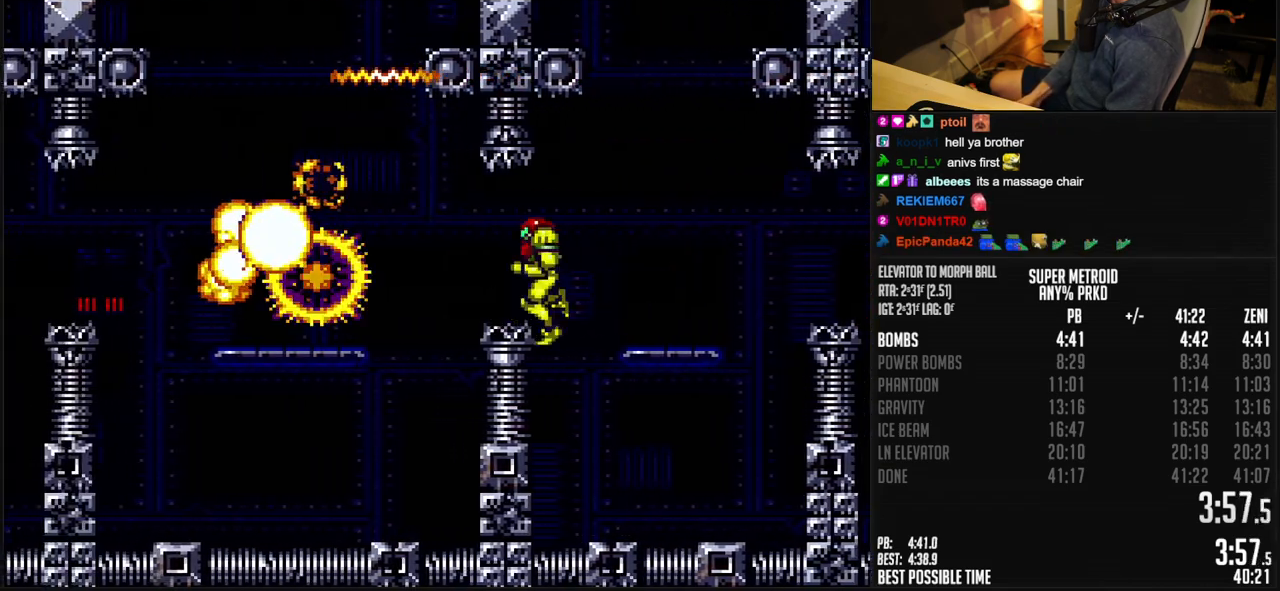
{"buttons": ["B", "X", "DPAD_LEFT"], "events": [[250, "A", "up"], [267, "DPAD_DOWN", "down"], [267, "DPAD_LEFT", "up"], [383, "DPAD_LEFT", "down"], [400, "DPAD_DOWN", "up"], [450, "X", "down"]]}
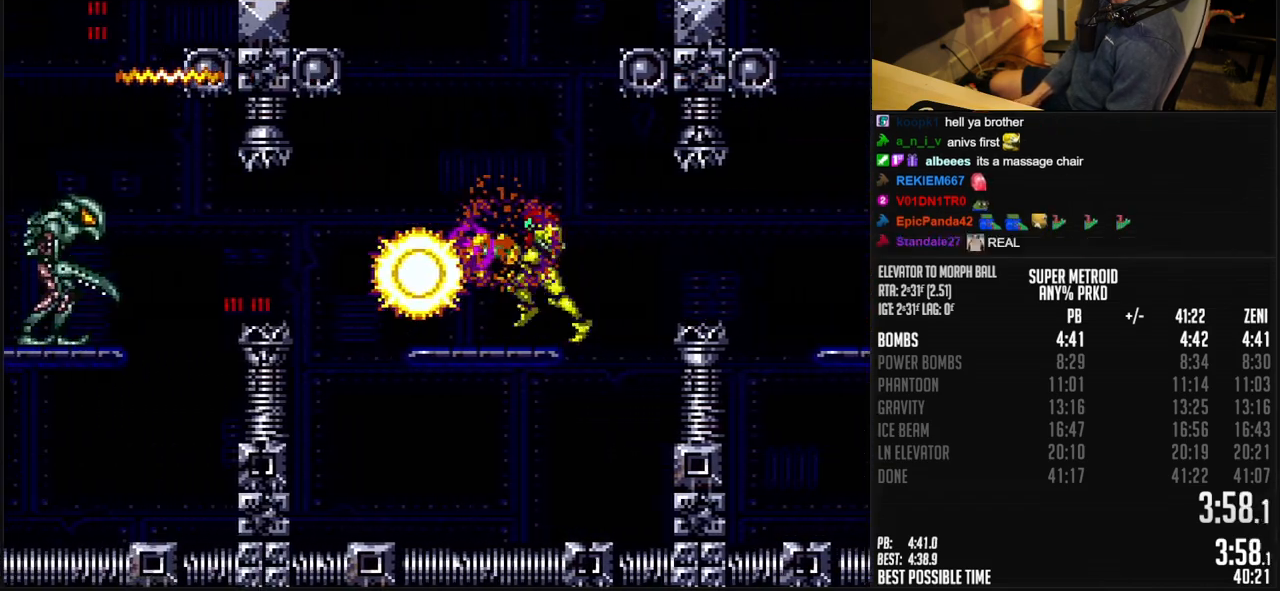
{"buttons": ["B", "DPAD_LEFT"], "events": [[50, "X", "up"], [217, "A", "down"], [333, "A", "up"], [383, "B", "up"], [450, "B", "down"]]}
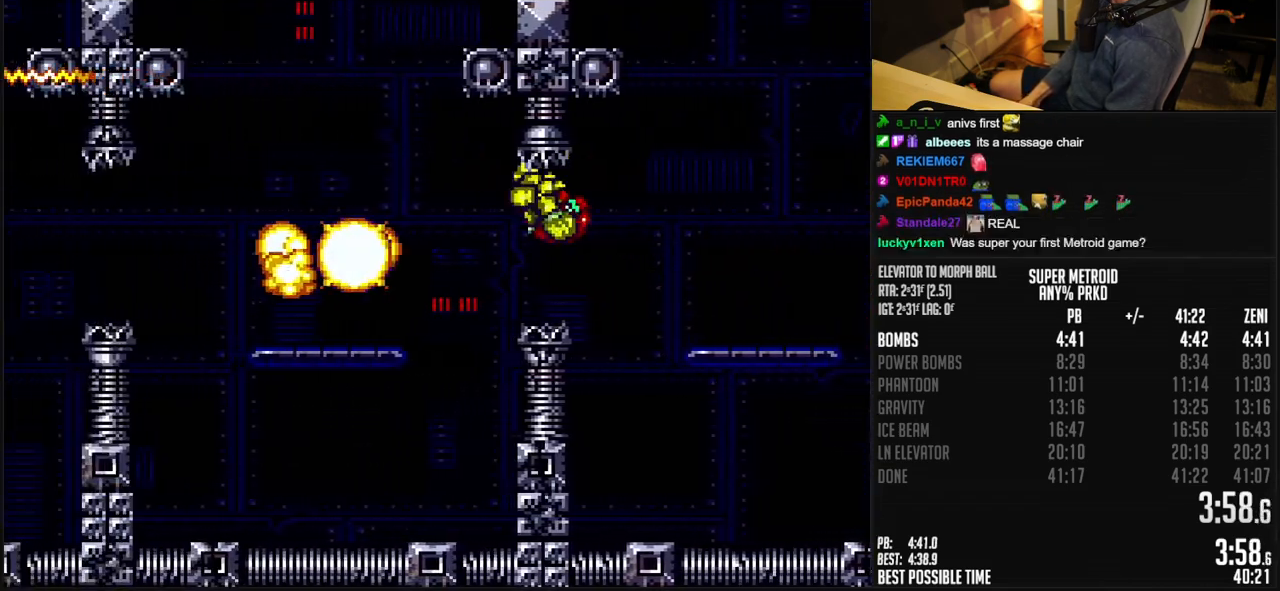
{"buttons": ["B", "DPAD_LEFT"], "events": [[283, "X", "down"], [367, "L1", "down"], [433, "L1", "up"], [433, "X", "up"]]}
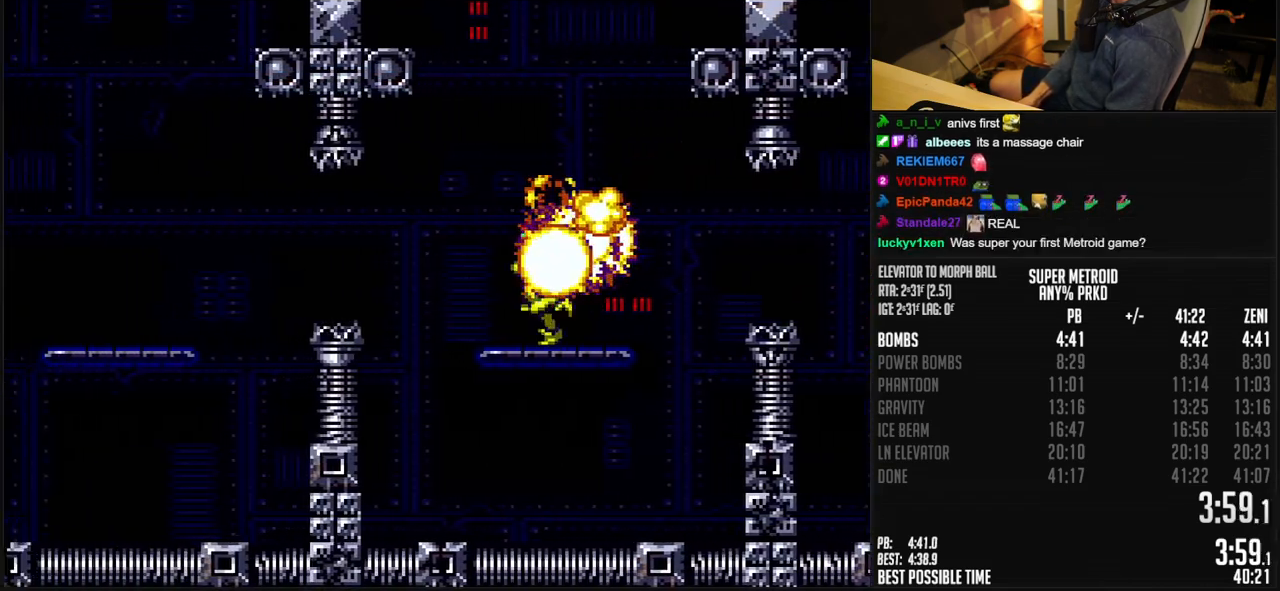
{"buttons": ["B", "DPAD_LEFT"], "events": [[83, "A", "down"], [200, "A", "up"], [200, "B", "up"], [333, "B", "down"]]}
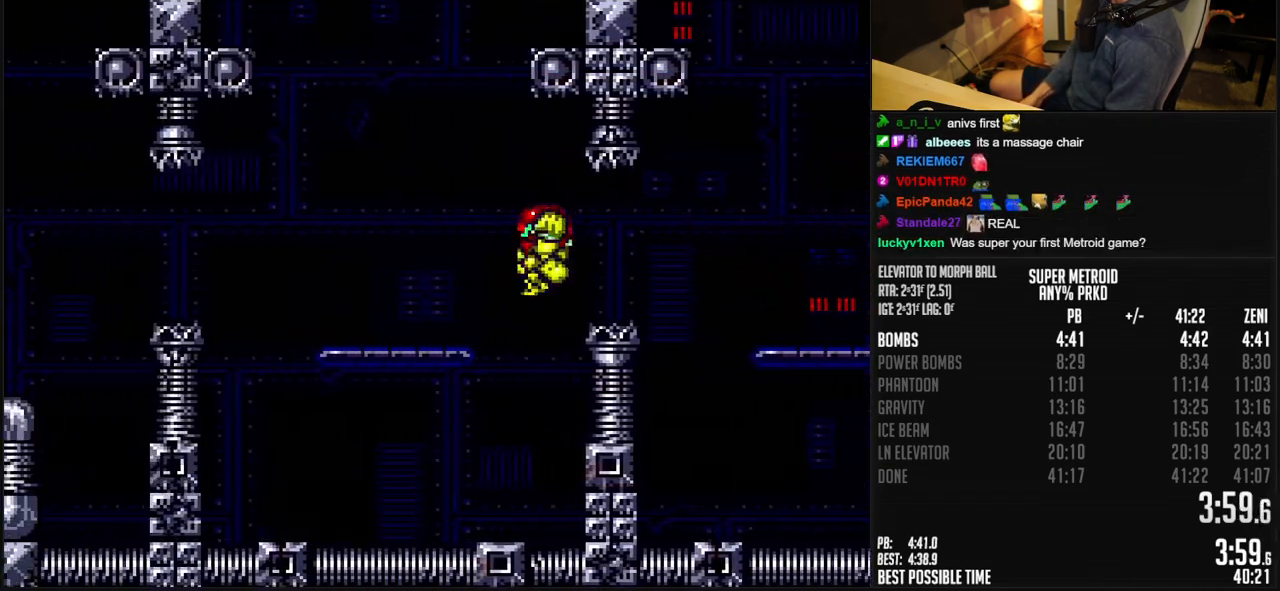
{"buttons": ["A", "B", "DPAD_LEFT"], "events": [[167, "X", "down"], [233, "L1", "down"], [267, "X", "up"], [300, "L1", "up"], [433, "A", "down"]]}
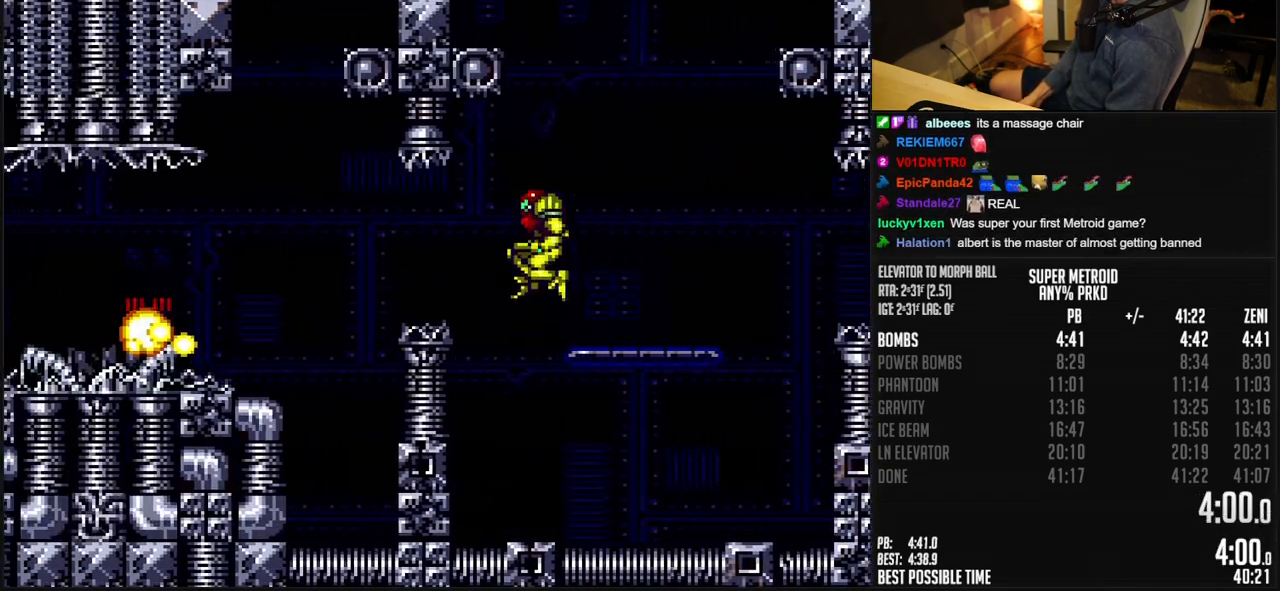
{"buttons": ["B", "DPAD_LEFT"], "events": [[83, "A", "up"], [83, "B", "up"], [183, "B", "down"]]}
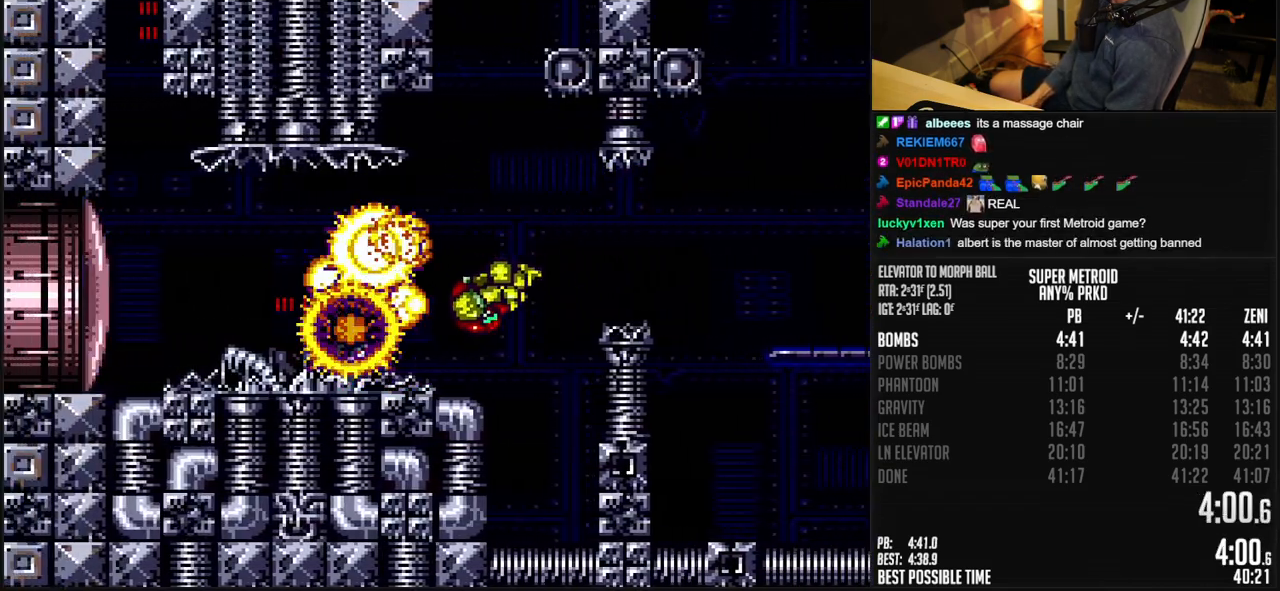
{"buttons": ["B", "L1", "R1", "DPAD_LEFT"], "events": [[17, "X", "down"], [83, "X", "up"], [217, "R1", "down"], [300, "R1", "up"], [367, "R1", "down"], [417, "R1", "up"], [467, "L1", "down"], [467, "R1", "down"]]}
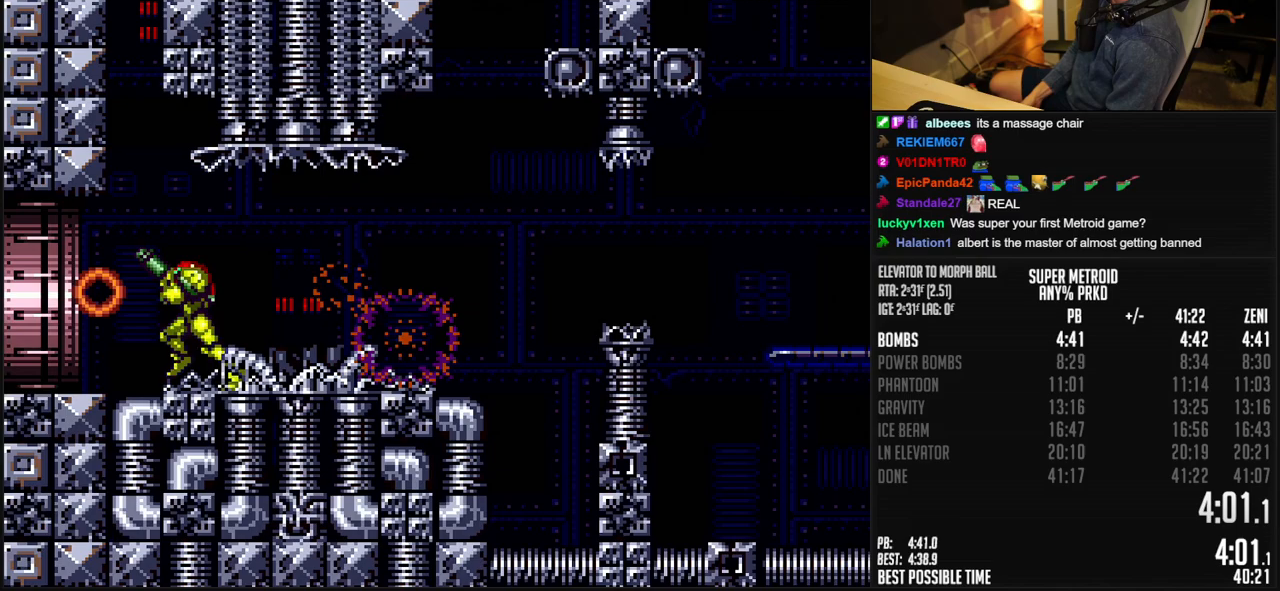
{"buttons": ["DPAD_RIGHT"], "events": [[33, "L1", "up"], [33, "R1", "up"], [100, "A", "down"], [133, "DPAD_LEFT", "up"], [150, "DPAD_RIGHT", "down"], [383, "B", "up"], [483, "A", "up"]]}
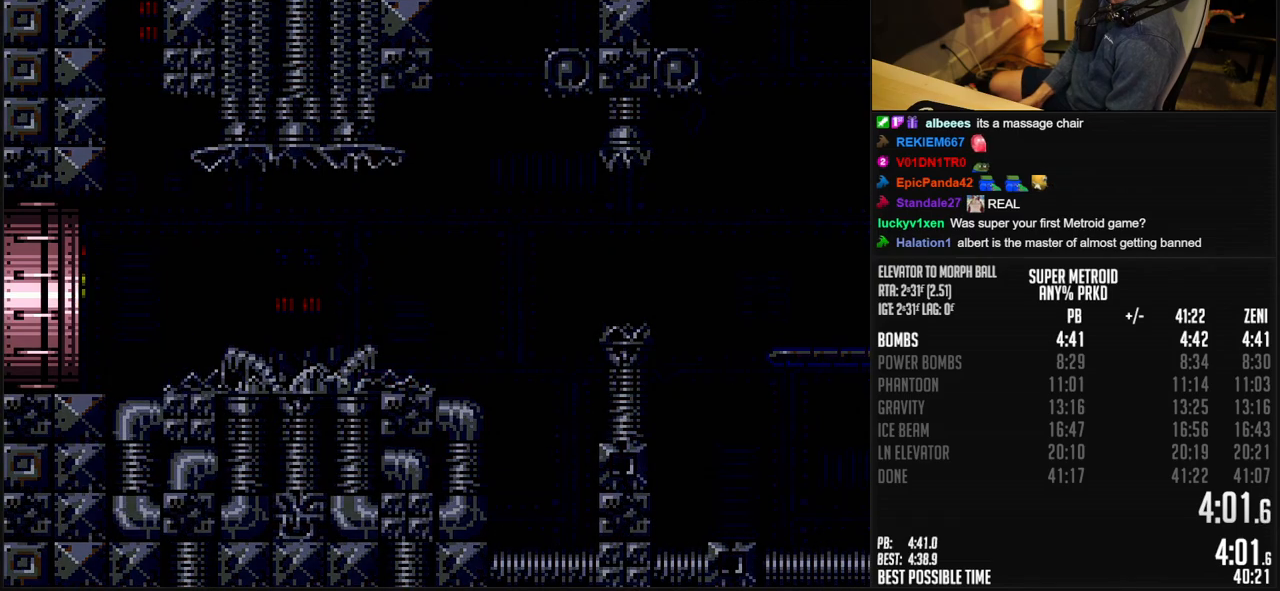
{"buttons": [], "events": [[33, "DPAD_RIGHT", "up"]]}
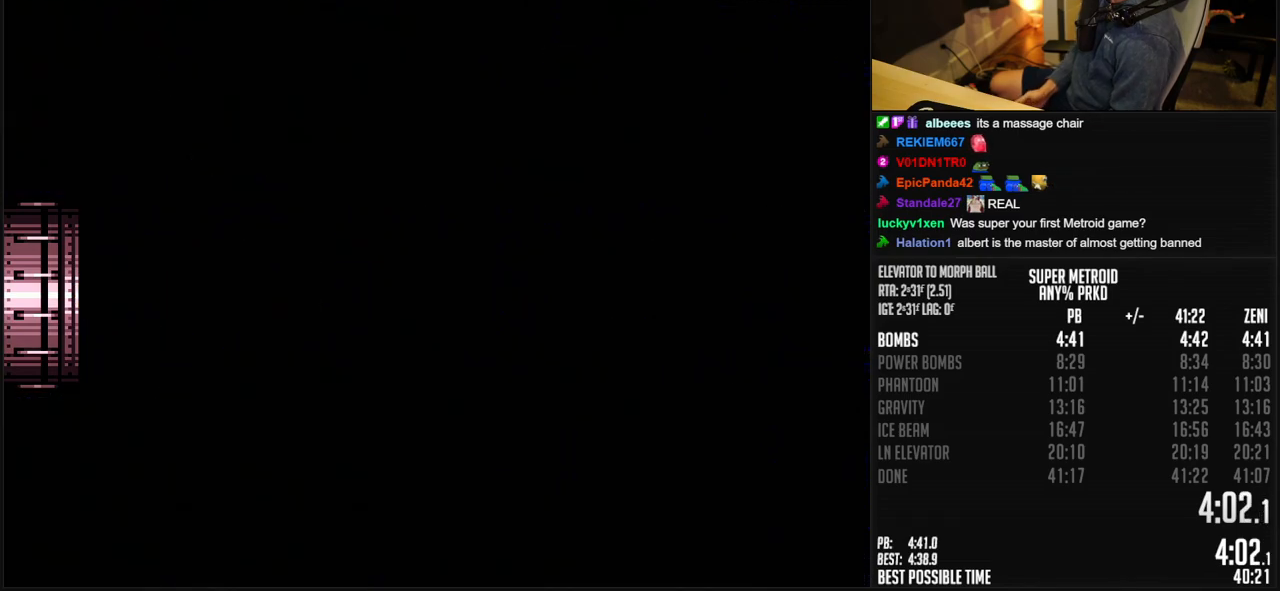
{"buttons": [], "events": [[283, "A", "down"], [450, "A", "up"]]}
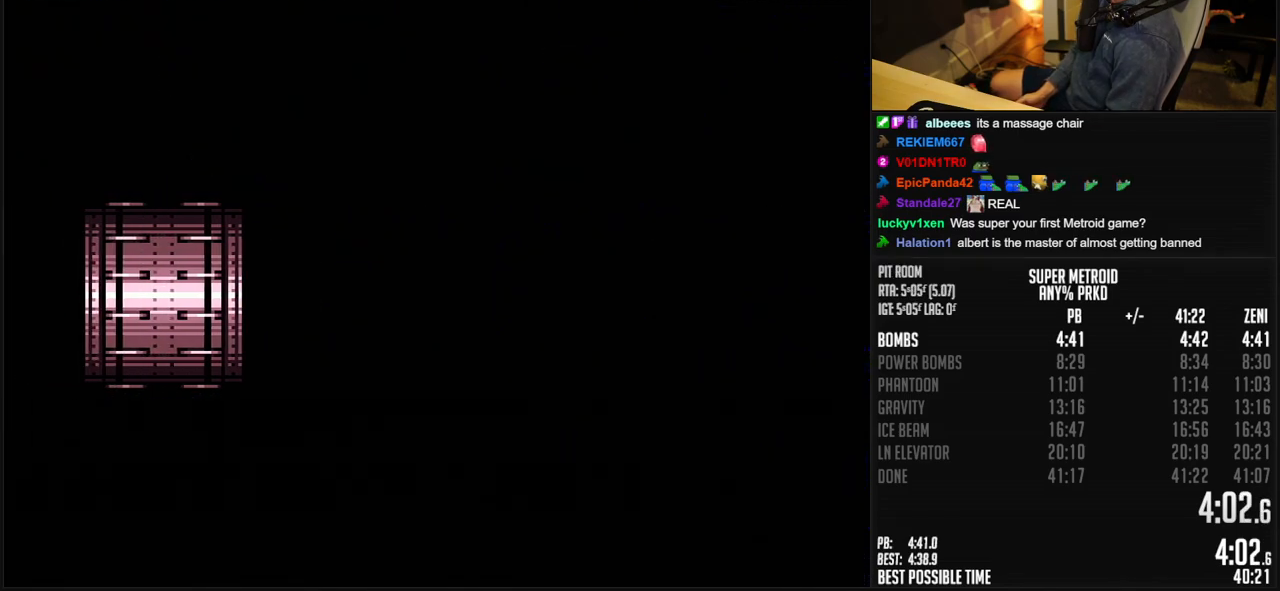
{"buttons": ["A"], "events": [[17, "A", "down"]]}
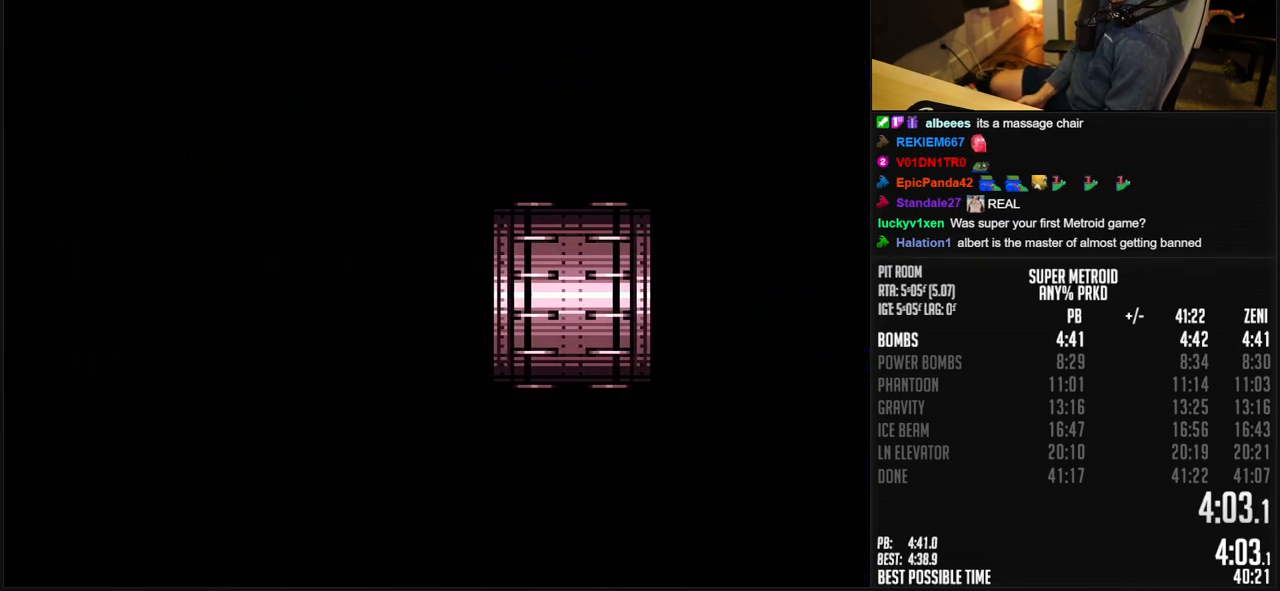
{"buttons": ["A", "DPAD_RIGHT"], "events": [[200, "DPAD_RIGHT", "down"], [300, "DPAD_RIGHT", "up"], [500, "DPAD_RIGHT", "down"]]}
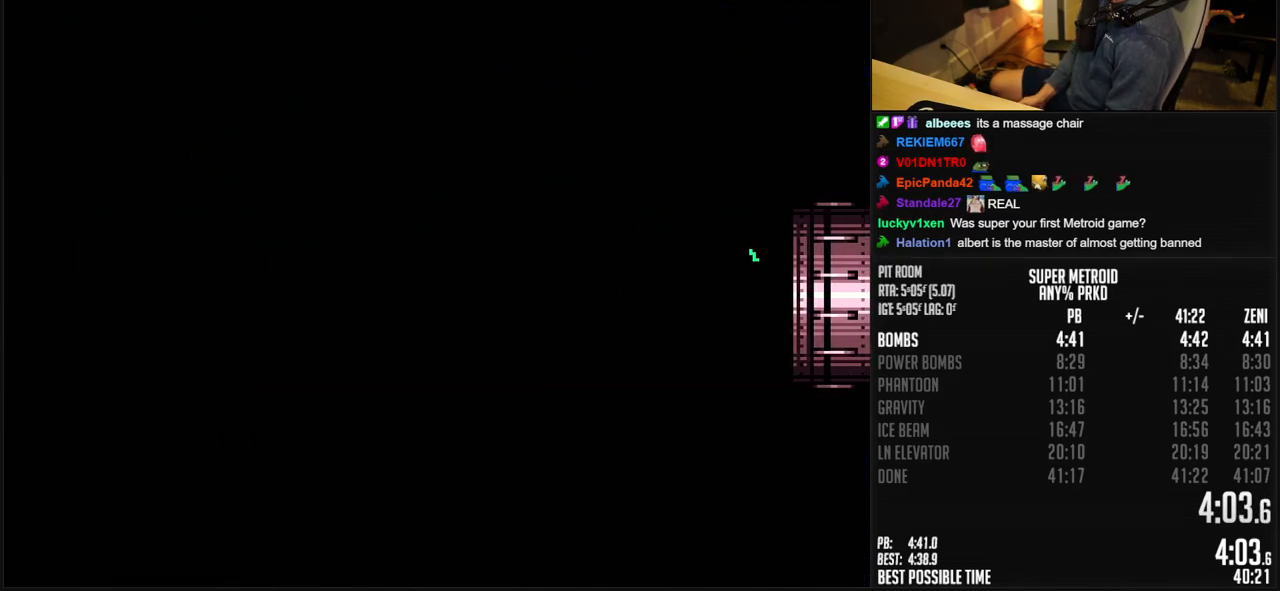
{"buttons": ["A", "DPAD_RIGHT"], "events": [[50, "DPAD_RIGHT", "up"], [183, "DPAD_RIGHT", "down"], [300, "DPAD_RIGHT", "up"], [450, "DPAD_RIGHT", "down"]]}